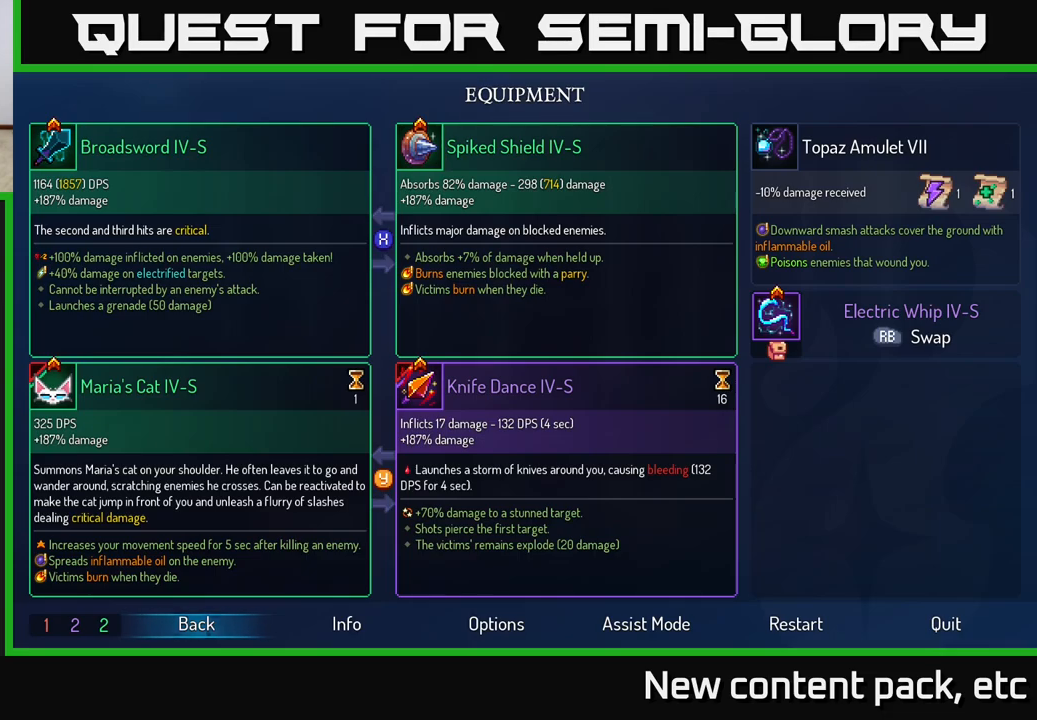
Gameplay with a controller (Xbox layout); each line is a JSON object with the inputs held at the frame after it. "events" lists button and stick changes between this image and that frame as [ms after this image, input, new state], when the widget could be followed in between.
{"buttons": [], "left_stick": "right", "right_stick": "center", "events": [[100, "B", "down"], [167, "B", "up"], [350, "left_stick", "right"]]}
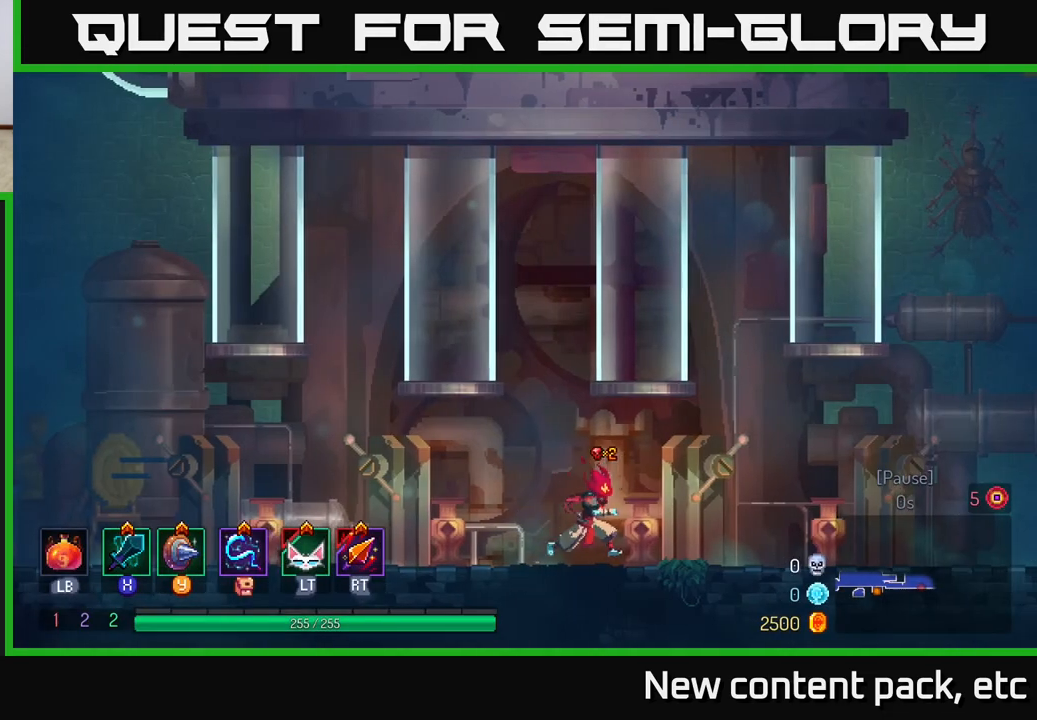
{"buttons": [], "left_stick": "right", "right_stick": "center", "events": [[317, "X", "down"], [383, "X", "up"]]}
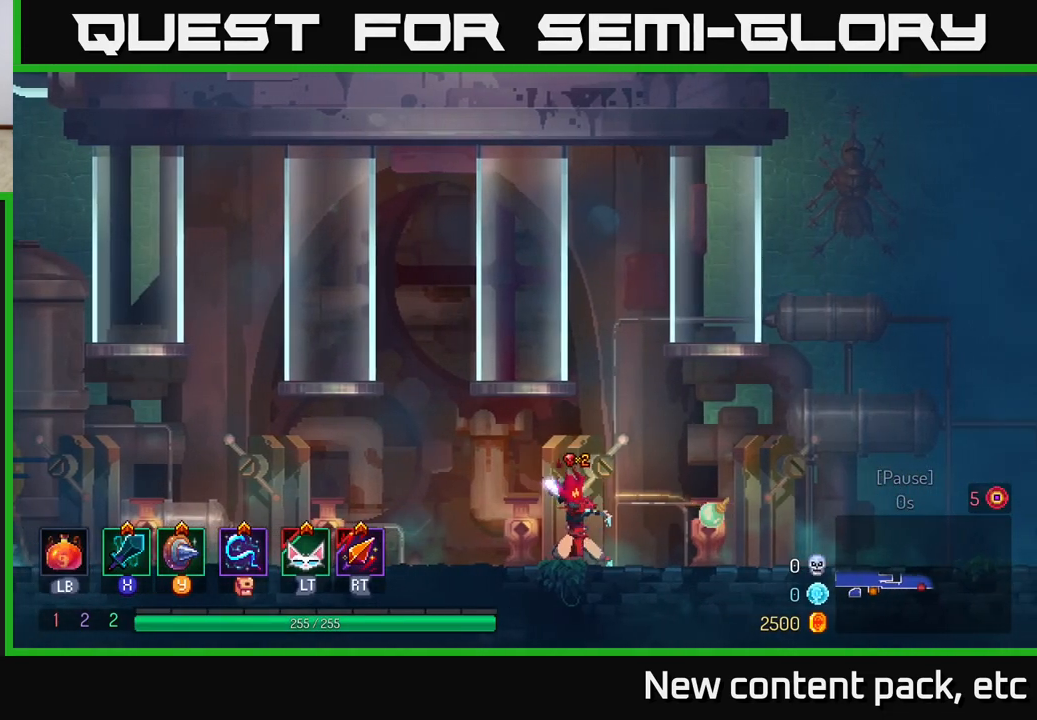
{"buttons": ["B"], "left_stick": "right", "right_stick": "center", "events": [[83, "left_stick", "center"], [317, "left_stick", "right"], [483, "B", "down"]]}
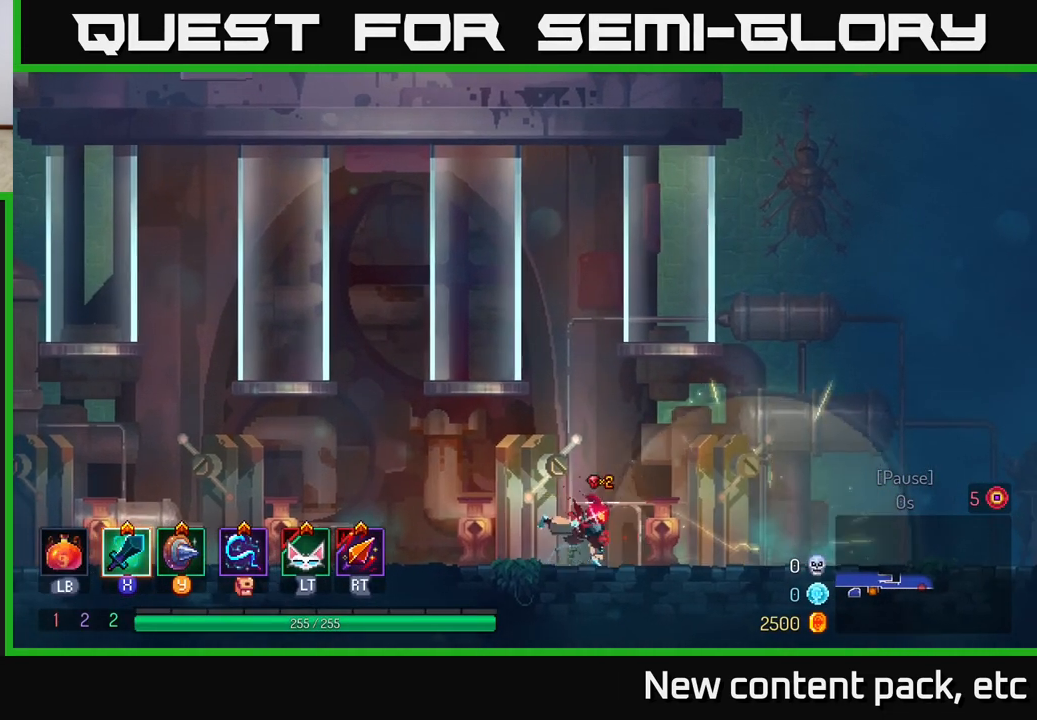
{"buttons": [], "left_stick": "right", "right_stick": "center", "events": [[100, "B", "up"]]}
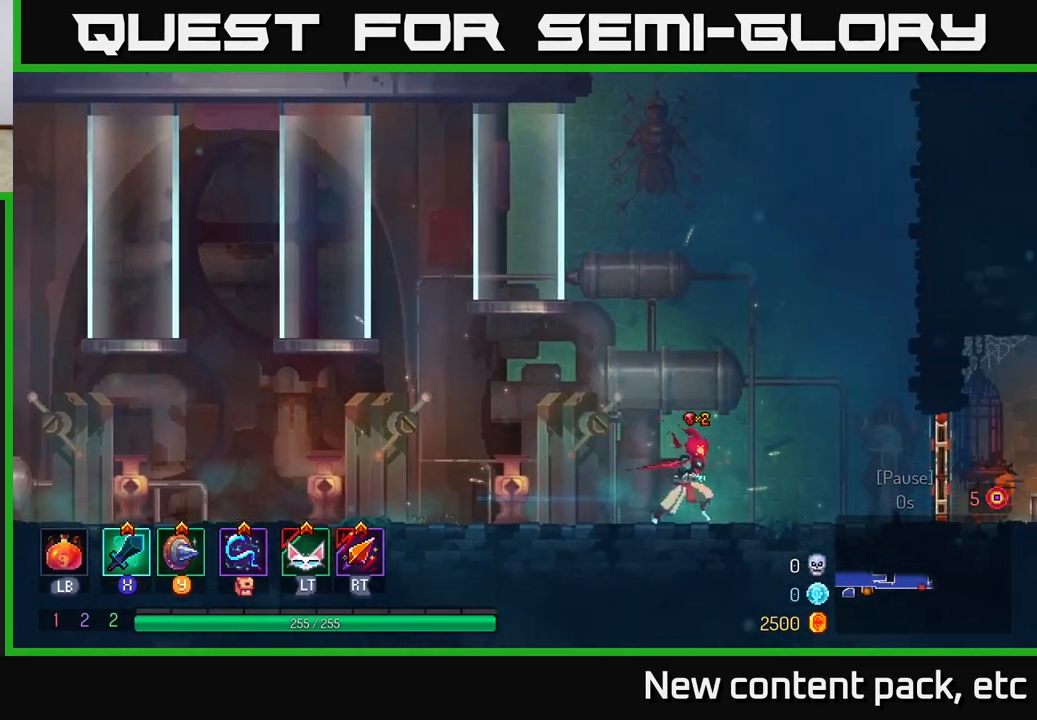
{"buttons": [], "left_stick": "right", "right_stick": "center", "events": [[17, "right_stick", "right"], [400, "right_stick", "center"]]}
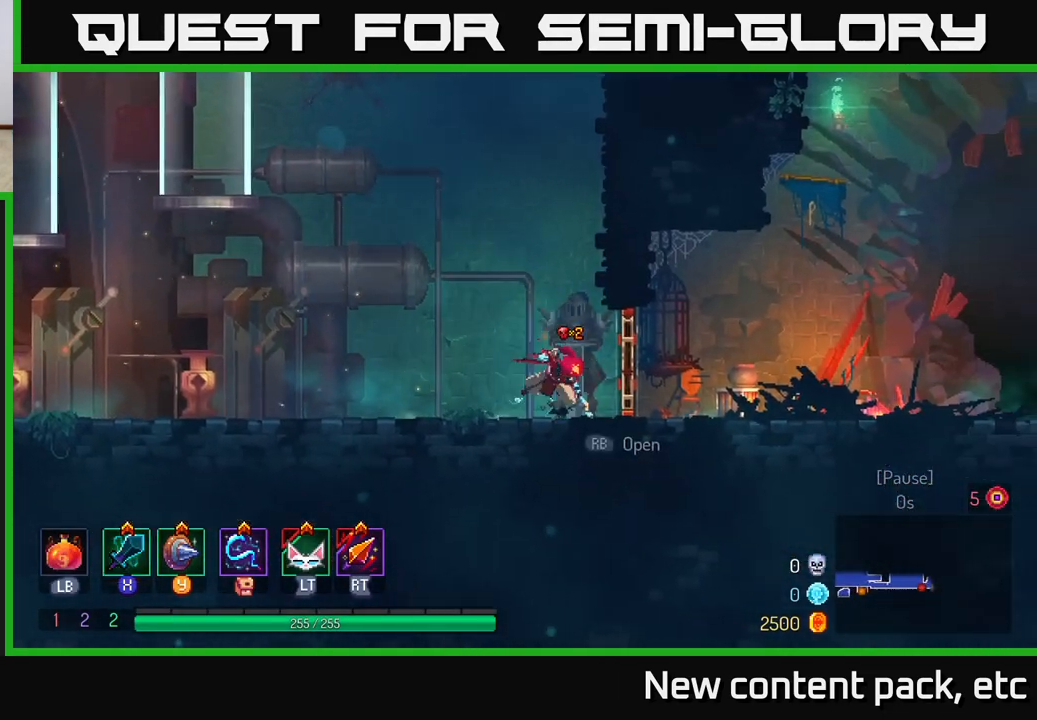
{"buttons": [], "left_stick": "right", "right_stick": "center", "events": [[17, "B", "down"], [100, "B", "up"]]}
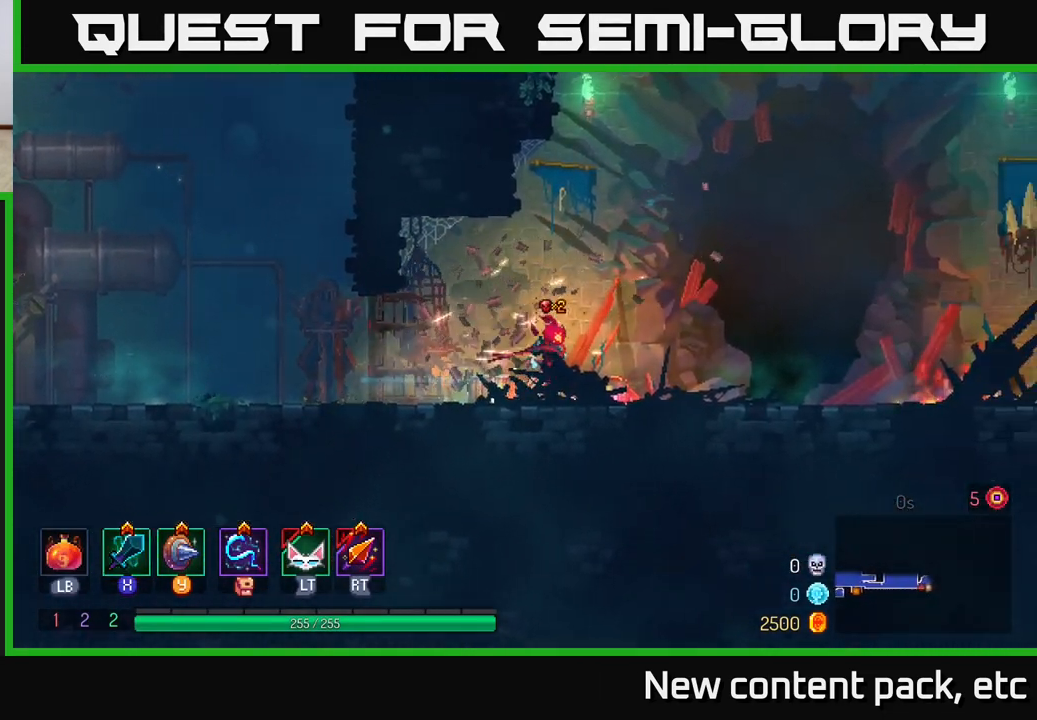
{"buttons": ["A"], "left_stick": "right", "right_stick": "center", "events": [[383, "A", "down"]]}
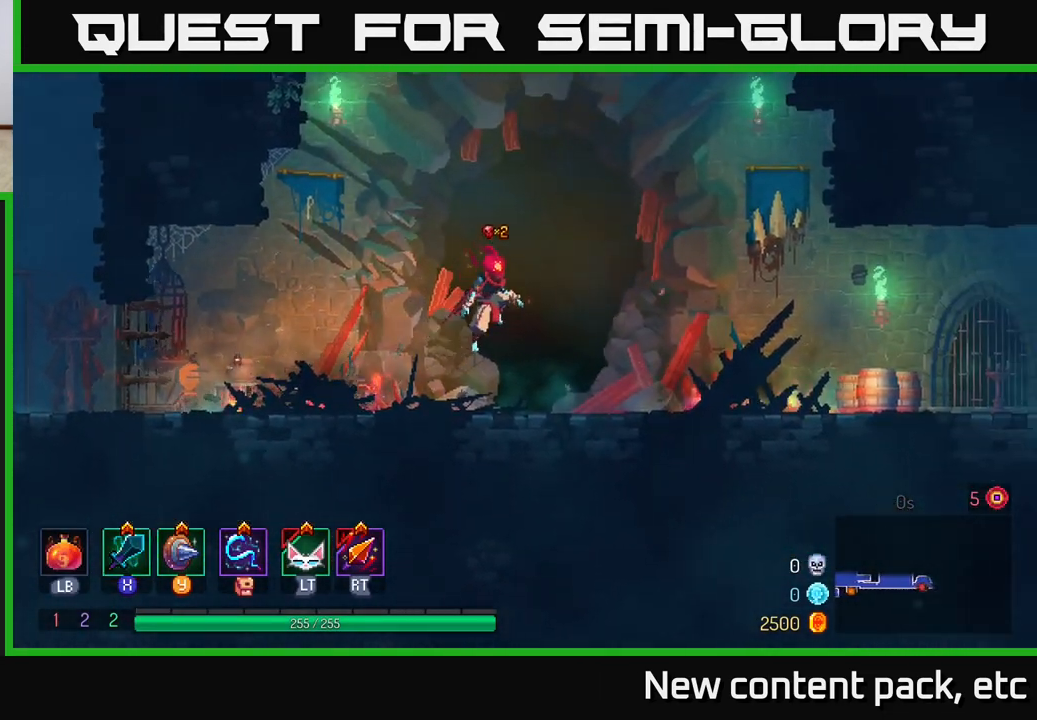
{"buttons": ["B"], "left_stick": "right", "right_stick": "center", "events": [[33, "A", "up"], [333, "B", "down"]]}
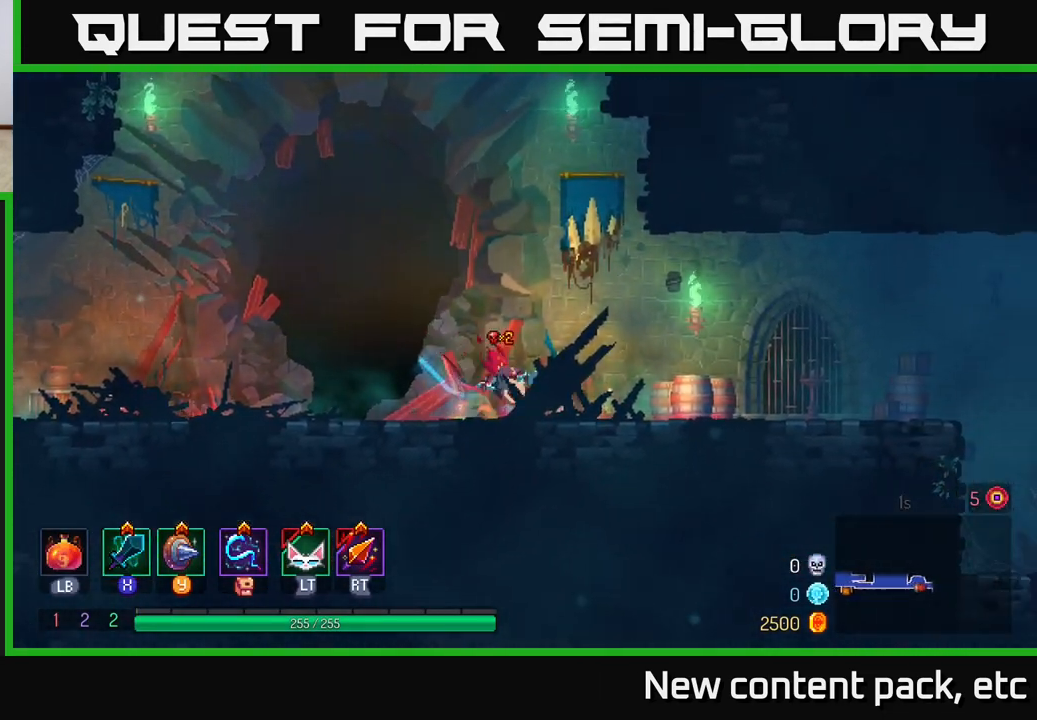
{"buttons": [], "left_stick": "right", "right_stick": "center", "events": [[50, "B", "up"]]}
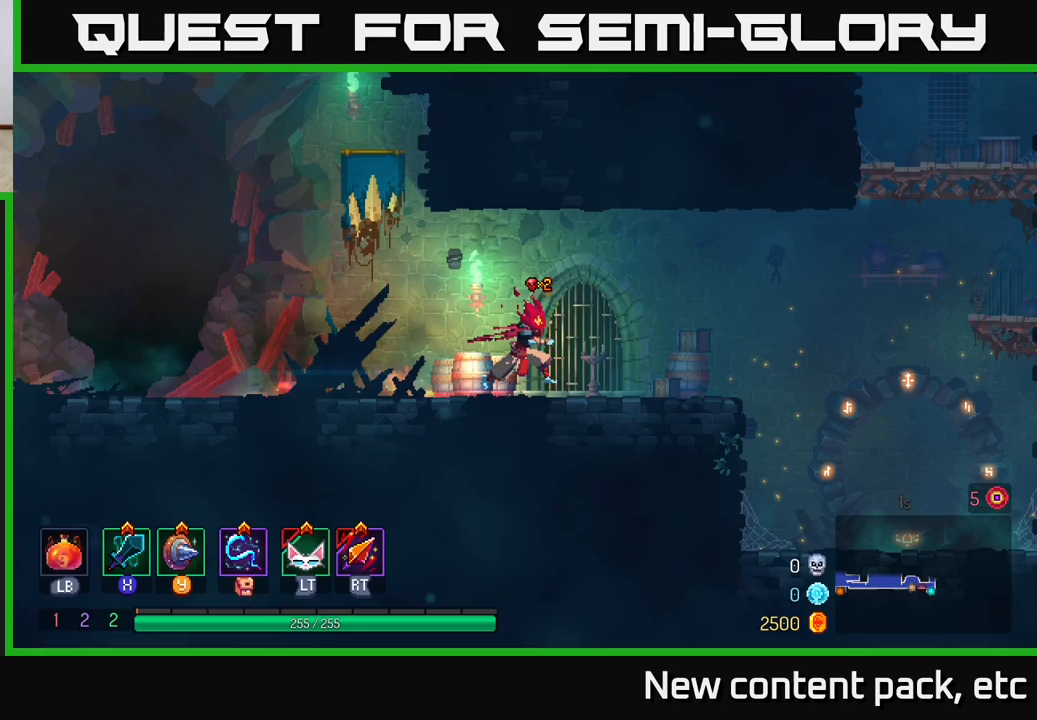
{"buttons": ["L2"], "left_stick": "right", "right_stick": "center", "events": [[467, "L2", "down"]]}
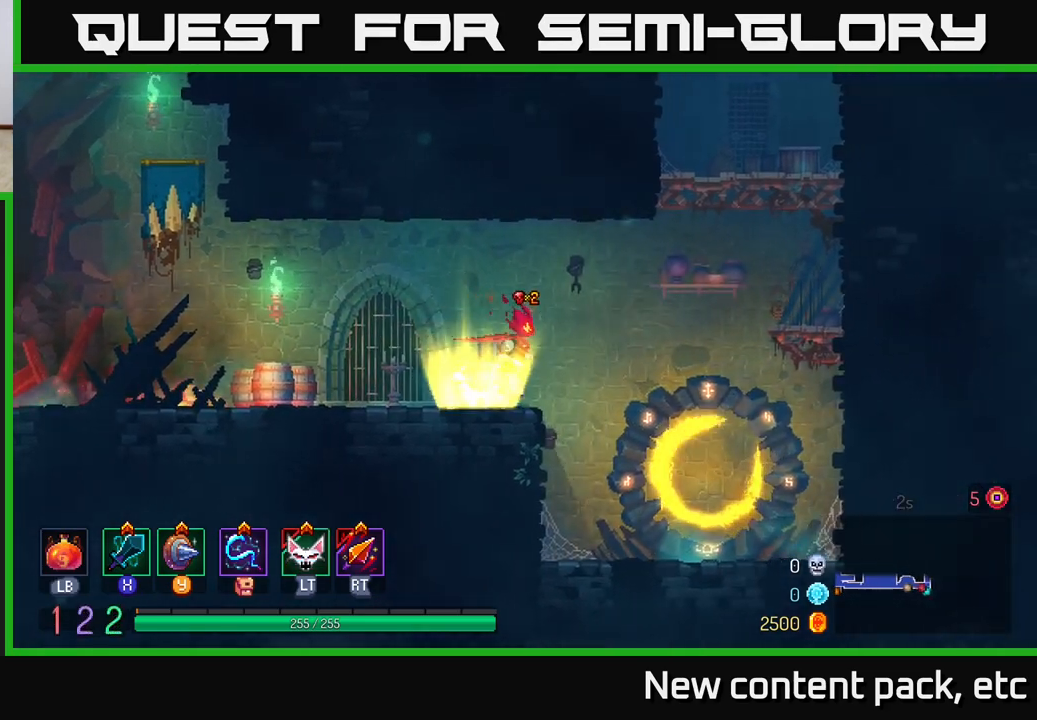
{"buttons": ["A"], "left_stick": "right", "right_stick": "center", "events": [[50, "L2", "up"], [183, "A", "down"], [400, "A", "up"], [483, "A", "down"]]}
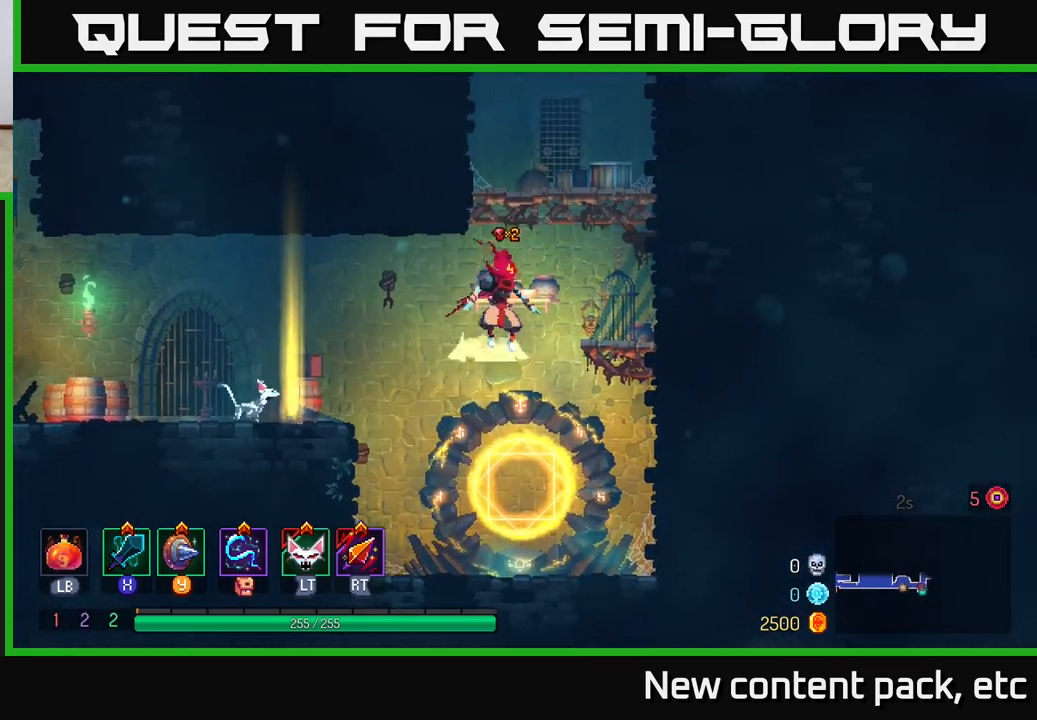
{"buttons": ["A"], "left_stick": "right", "right_stick": "center", "events": [[133, "A", "up"], [467, "A", "down"]]}
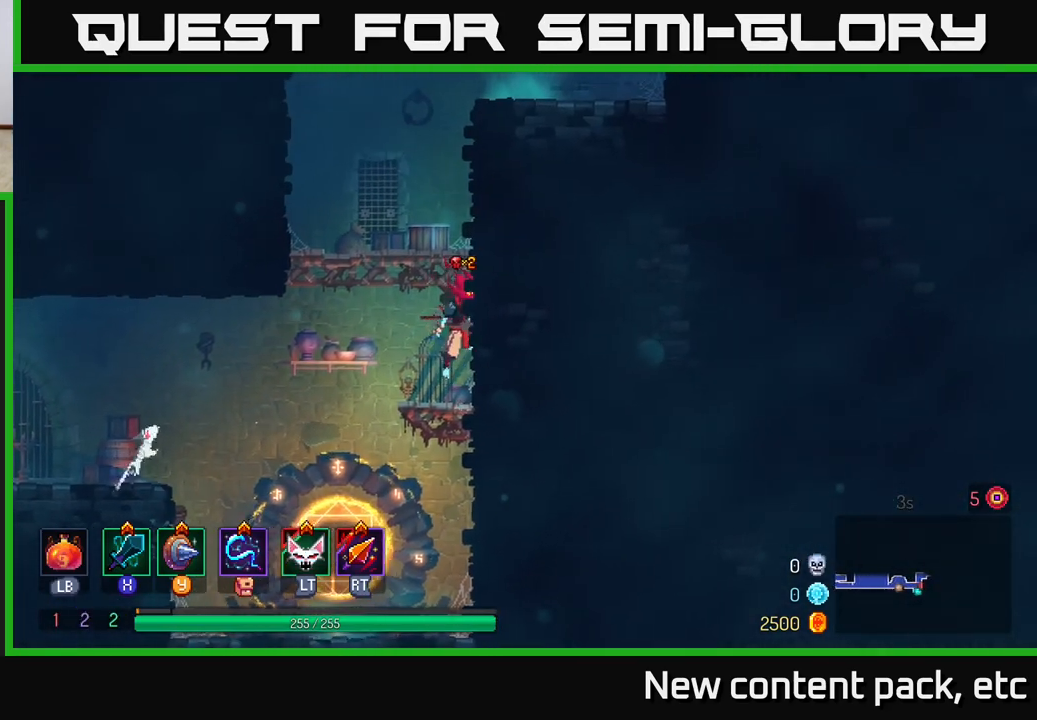
{"buttons": ["A"], "left_stick": "right", "right_stick": "center", "events": [[150, "A", "up"], [400, "A", "down"]]}
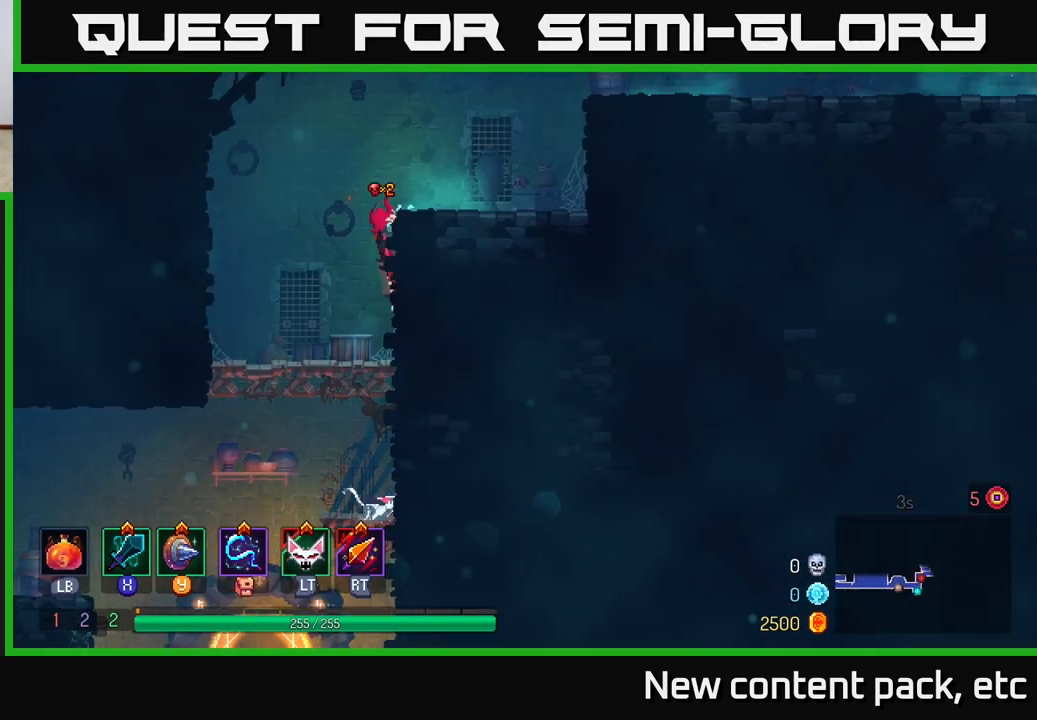
{"buttons": [], "left_stick": "right", "right_stick": "center", "events": [[67, "A", "up"]]}
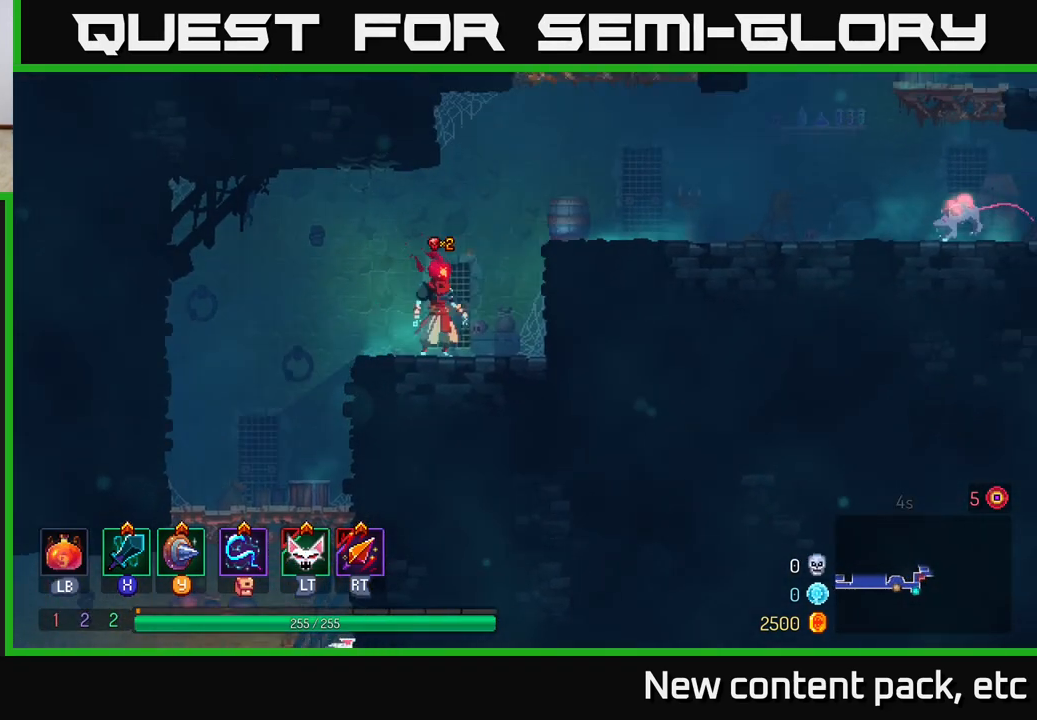
{"buttons": ["B"], "left_stick": "right", "right_stick": "center", "events": [[17, "A", "down"], [133, "A", "up"], [200, "A", "down"], [333, "A", "up"], [433, "B", "down"]]}
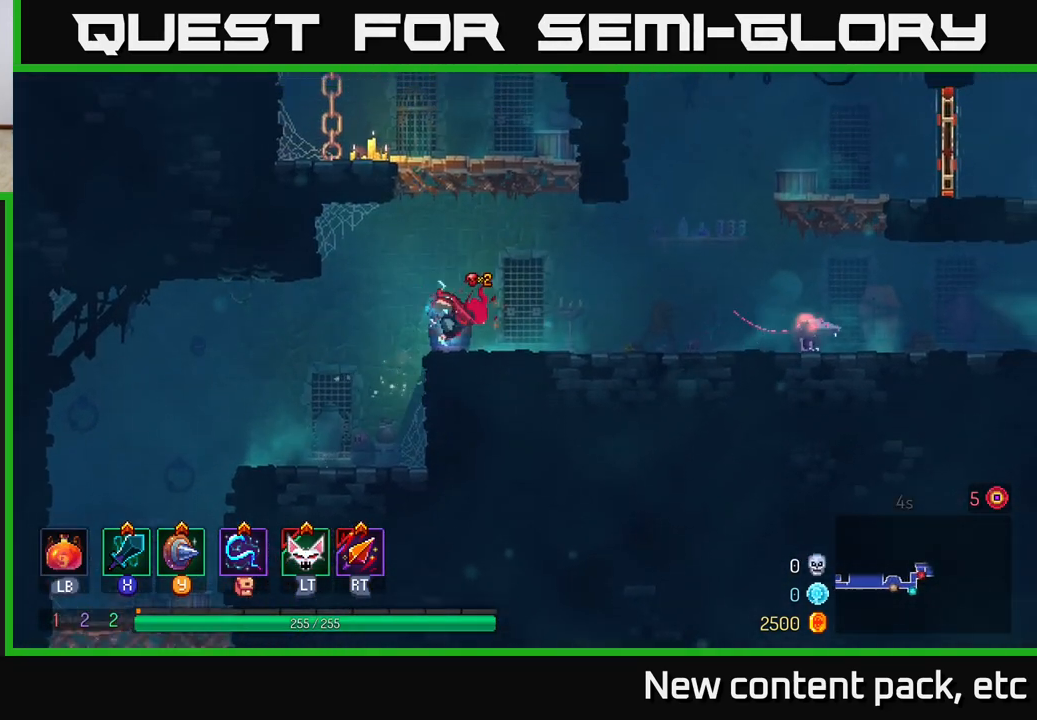
{"buttons": [], "left_stick": "right", "right_stick": "center", "events": [[17, "B", "up"]]}
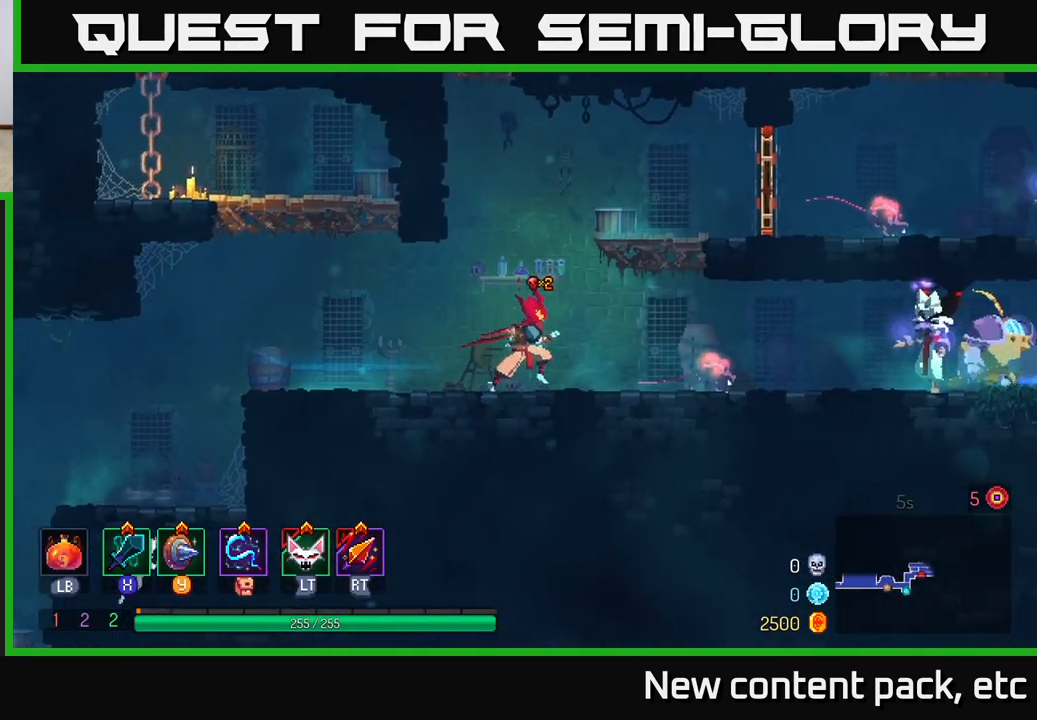
{"buttons": [], "left_stick": "right", "right_stick": "center", "events": [[67, "X", "down"], [117, "X", "up"]]}
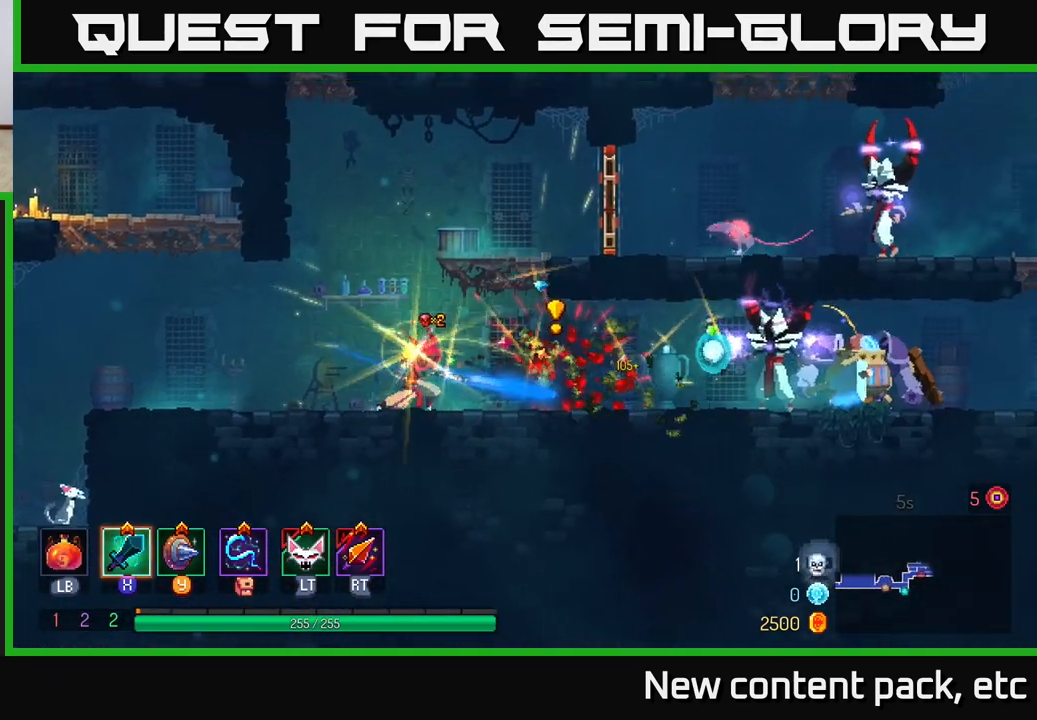
{"buttons": [], "left_stick": "right", "right_stick": "center", "events": [[100, "left_stick", "left"], [350, "A", "down"], [417, "left_stick", "right"], [467, "A", "up"]]}
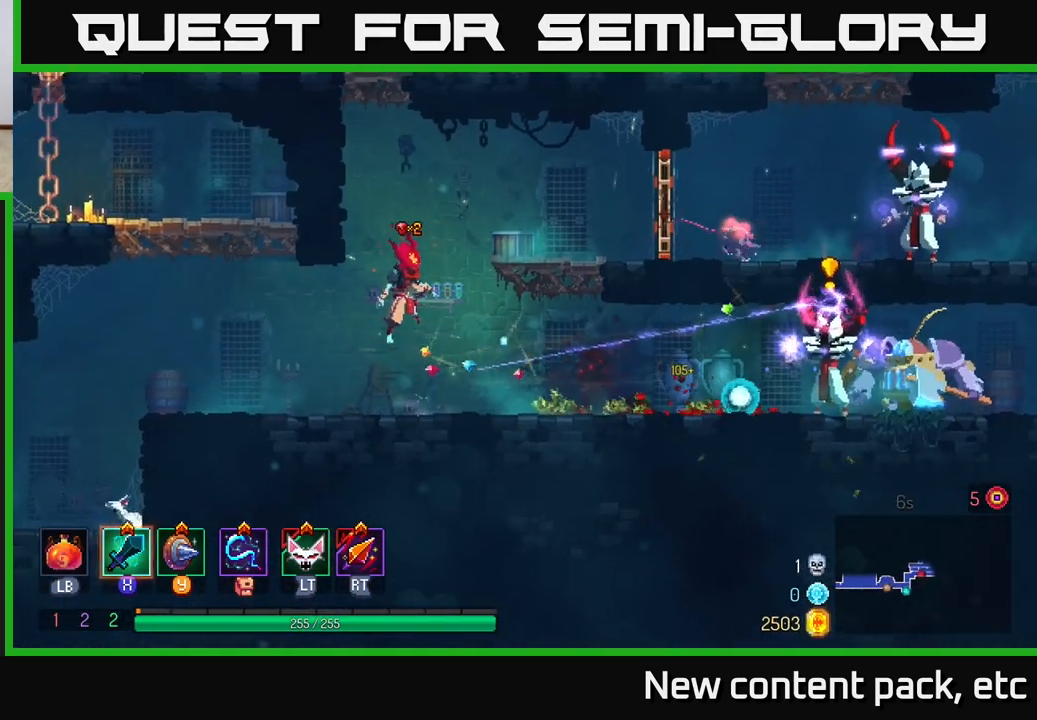
{"buttons": [], "left_stick": "right", "right_stick": "center", "events": [[50, "A", "down"], [267, "A", "up"]]}
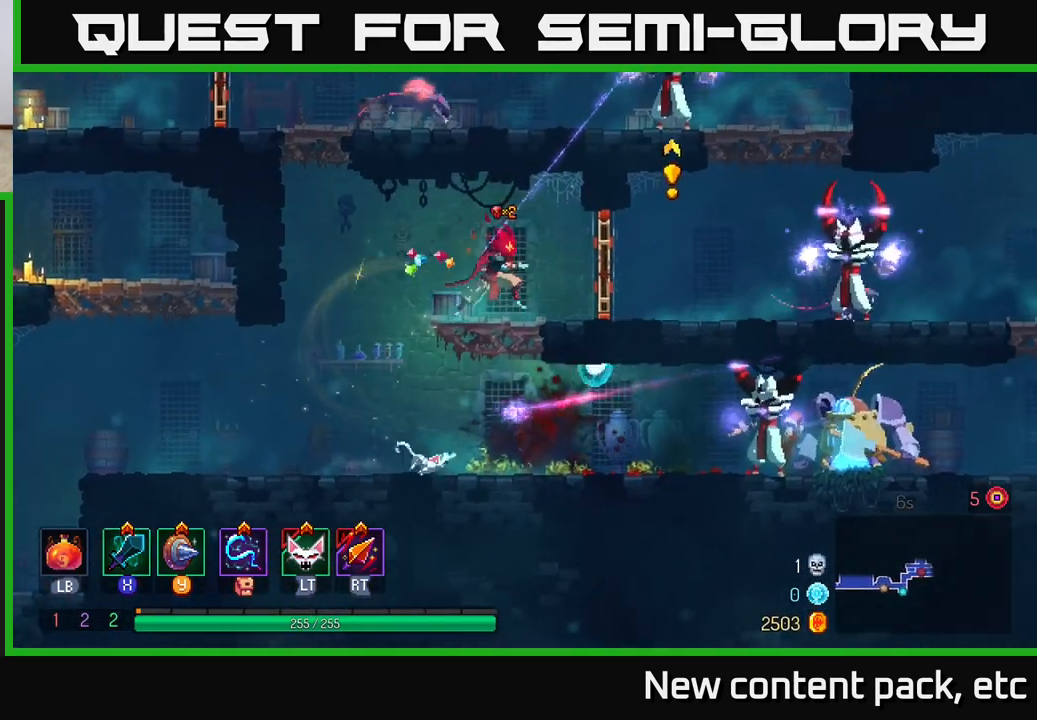
{"buttons": [], "left_stick": "right", "right_stick": "center", "events": [[217, "B", "down"], [383, "B", "up"]]}
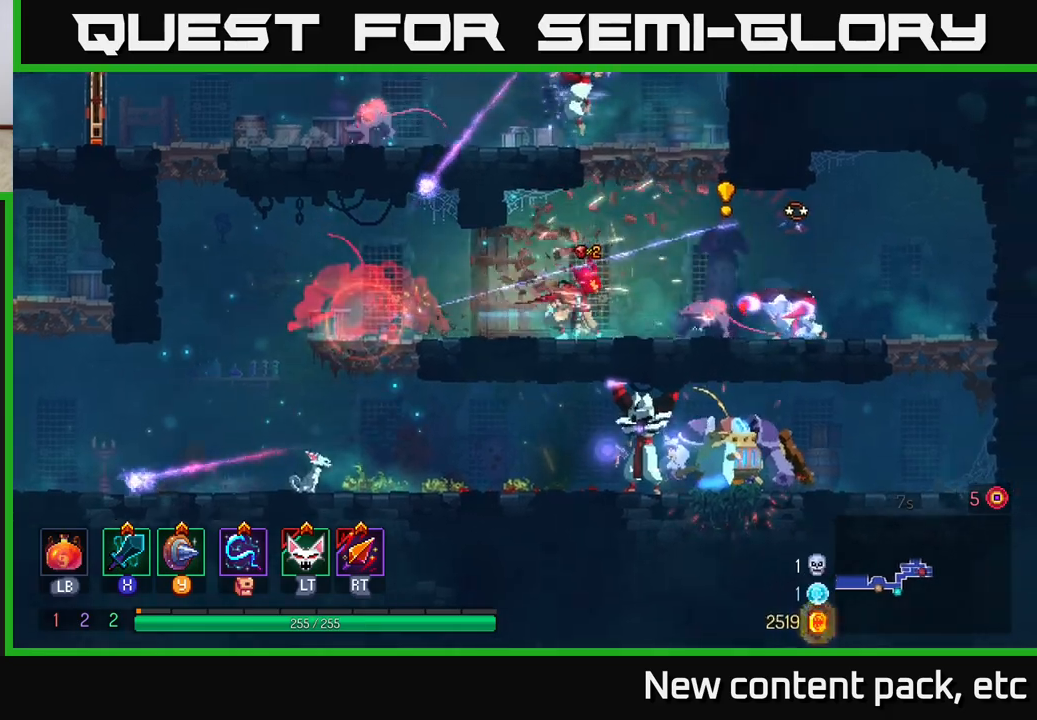
{"buttons": [], "left_stick": "right", "right_stick": "center", "events": [[200, "R2", "down"], [283, "R2", "up"]]}
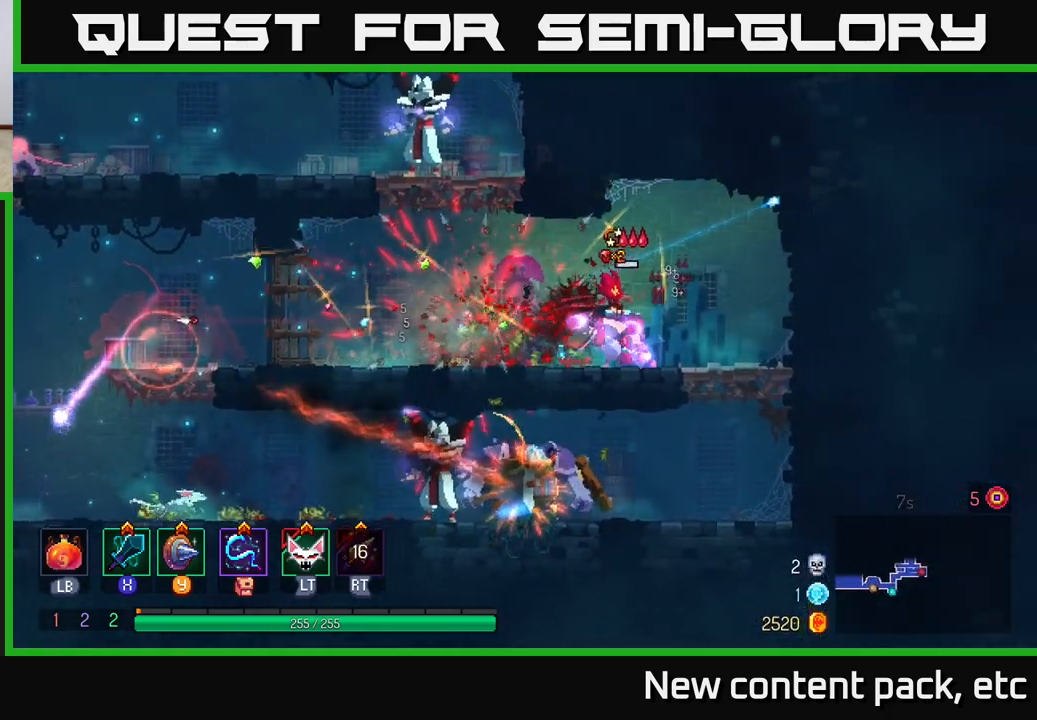
{"buttons": [], "left_stick": "left", "right_stick": "center", "events": [[100, "left_stick", "up"], [200, "left_stick", "right"], [233, "X", "down"], [317, "X", "up"], [333, "left_stick", "left"]]}
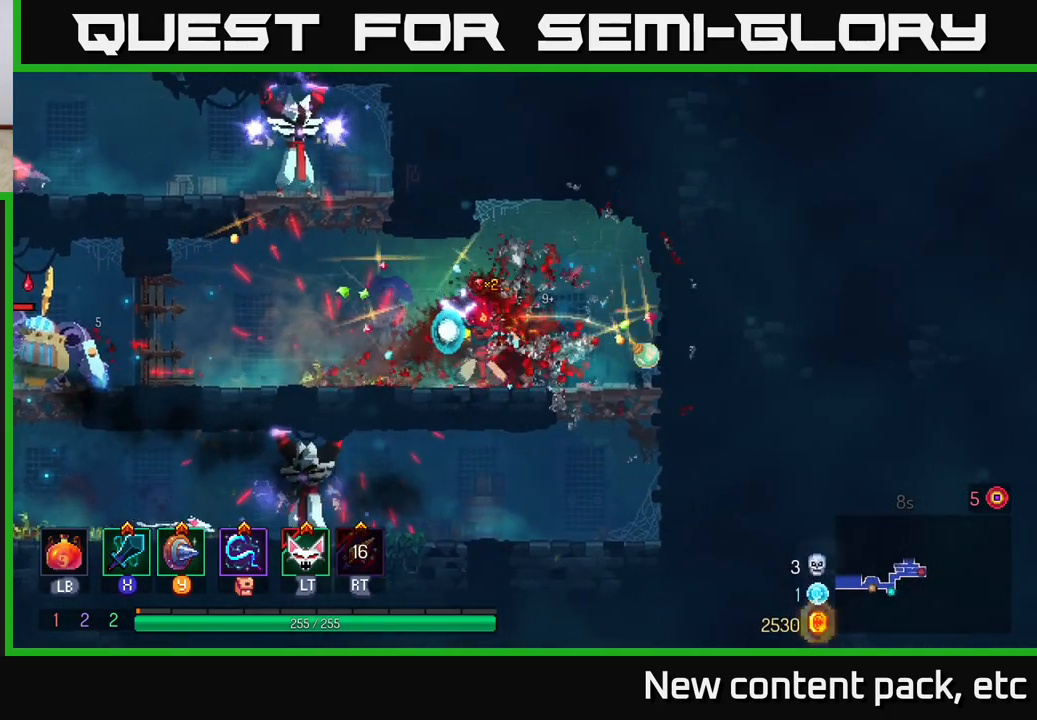
{"buttons": [], "left_stick": "down", "right_stick": "center", "events": [[17, "left_stick", "right"], [500, "left_stick", "down"]]}
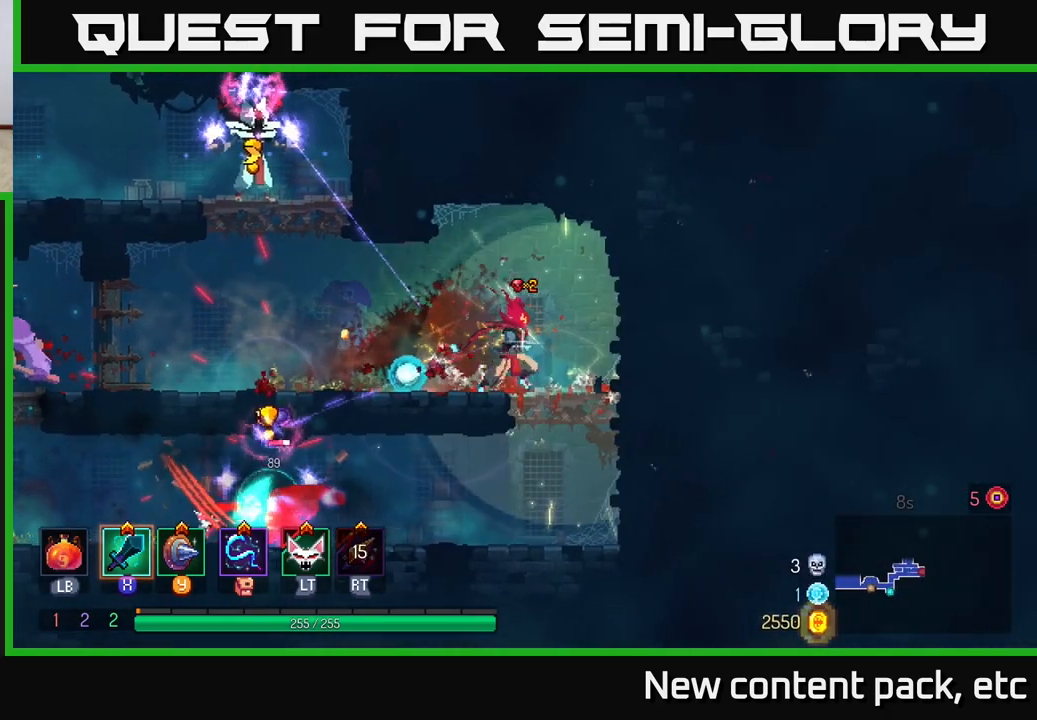
{"buttons": [], "left_stick": "down-right", "right_stick": "center", "events": [[167, "A", "down"], [250, "A", "up"], [333, "left_stick", "down-right"]]}
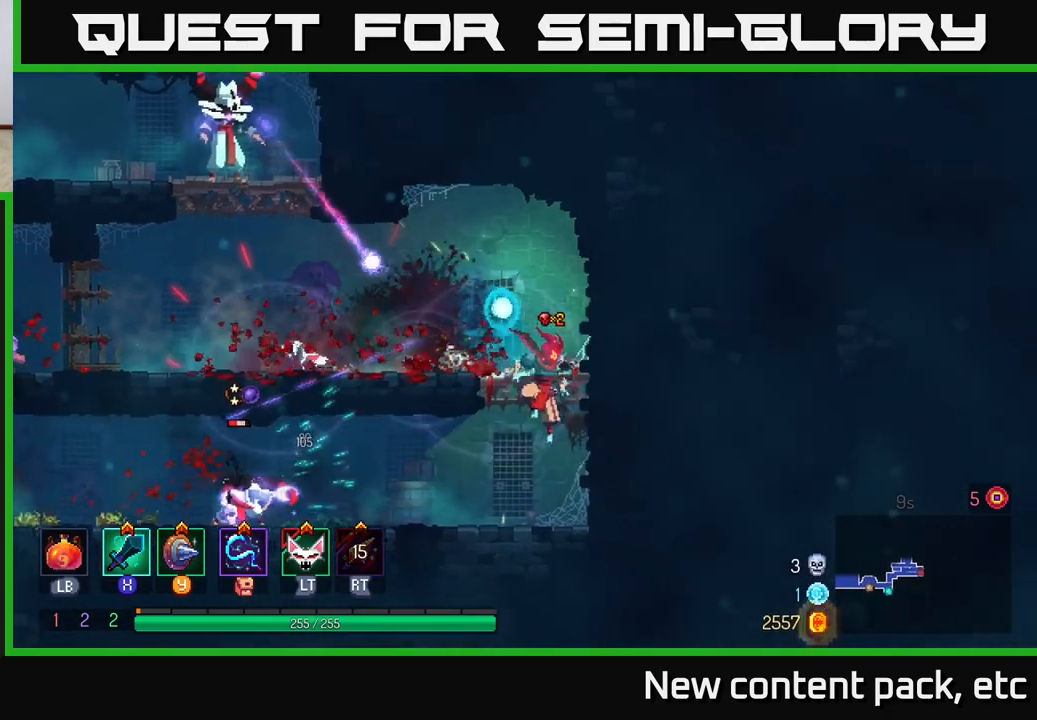
{"buttons": [], "left_stick": "left", "right_stick": "center", "events": [[83, "left_stick", "down-left"], [150, "left_stick", "left"], [333, "B", "down"], [400, "B", "up"]]}
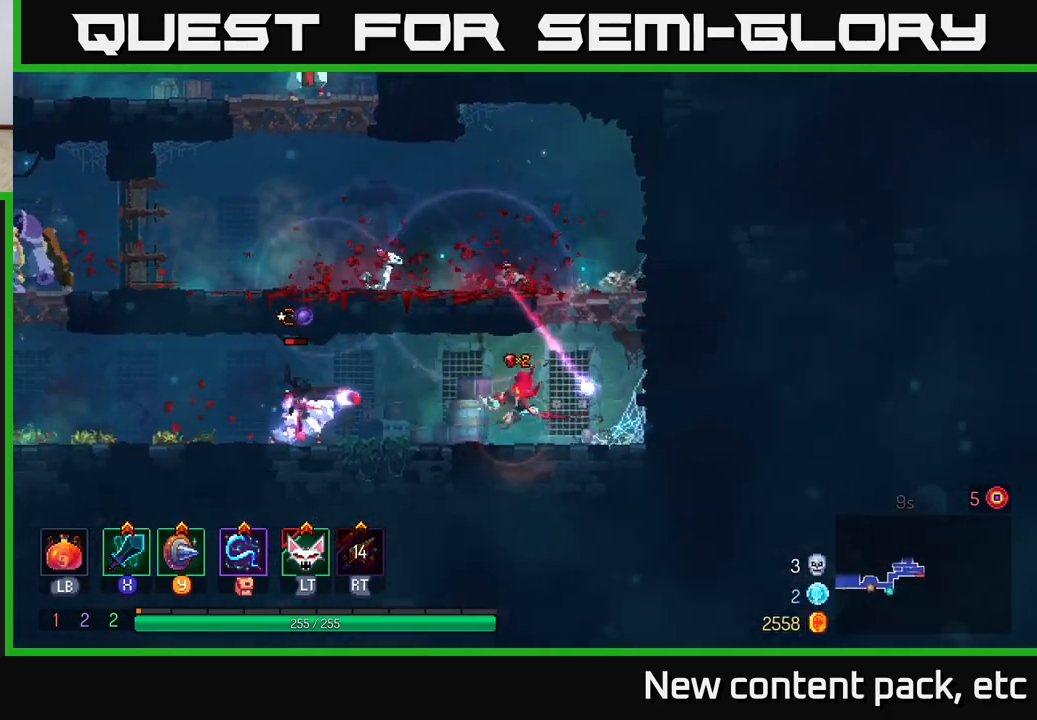
{"buttons": [], "left_stick": "right", "right_stick": "center", "events": [[50, "left_stick", "right"]]}
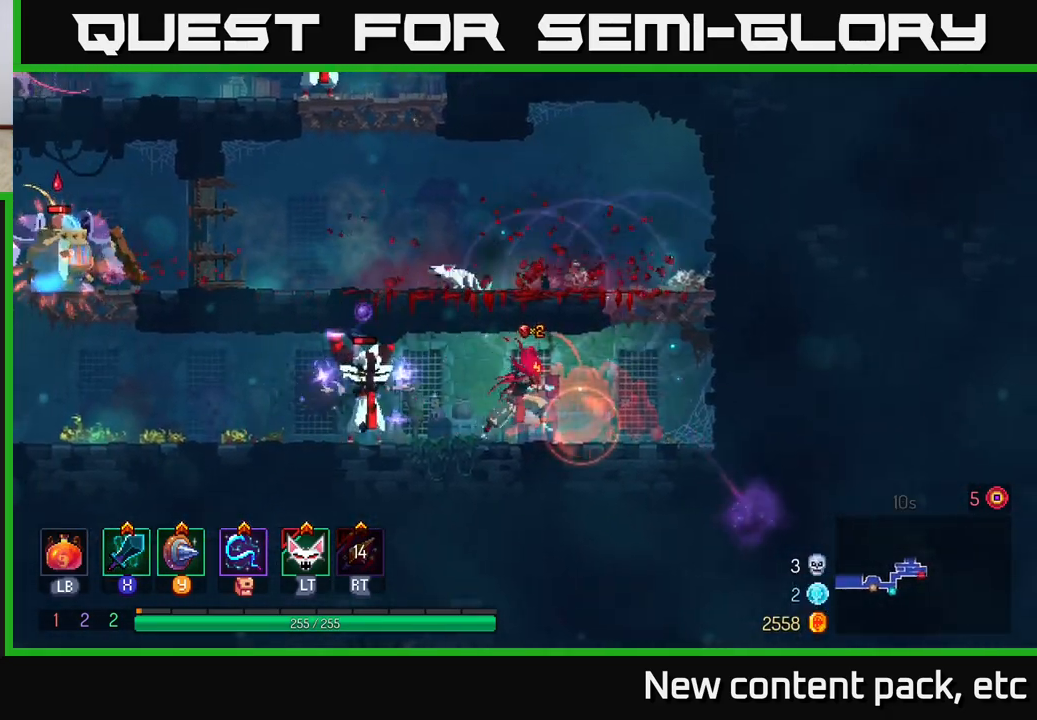
{"buttons": [], "left_stick": "left", "right_stick": "center", "events": [[117, "A", "down"], [200, "A", "up"], [250, "left_stick", "up"], [283, "A", "down"], [317, "left_stick", "left"], [450, "A", "up"]]}
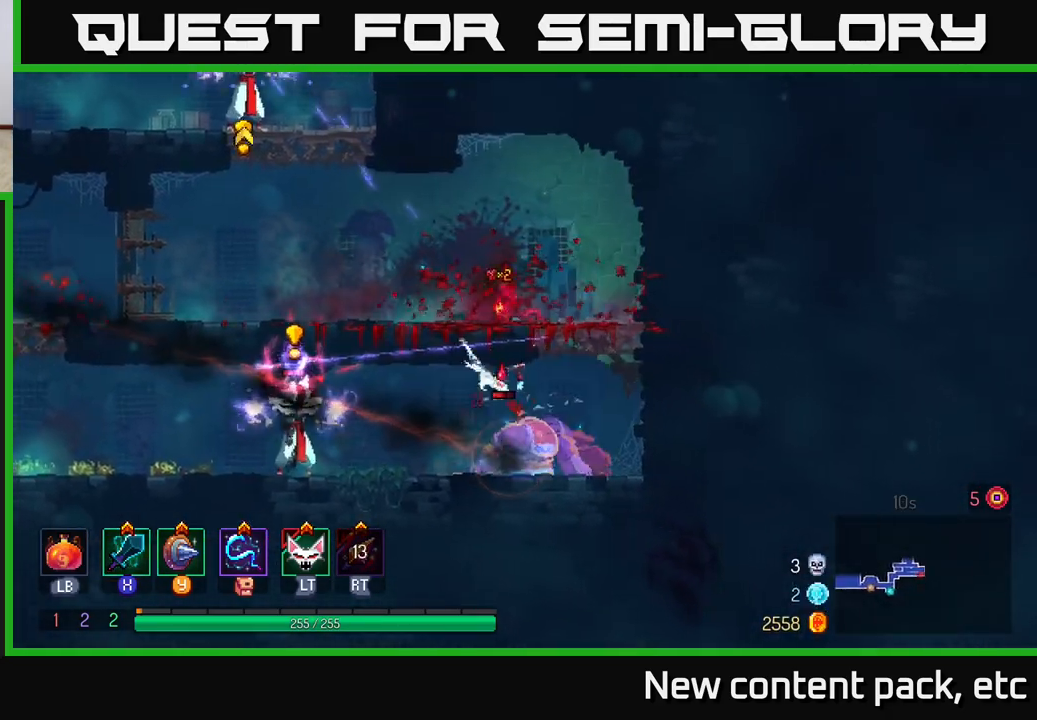
{"buttons": [], "left_stick": "left", "right_stick": "center", "events": [[183, "left_stick", "up-left"], [317, "left_stick", "left"], [350, "B", "down"], [433, "B", "up"]]}
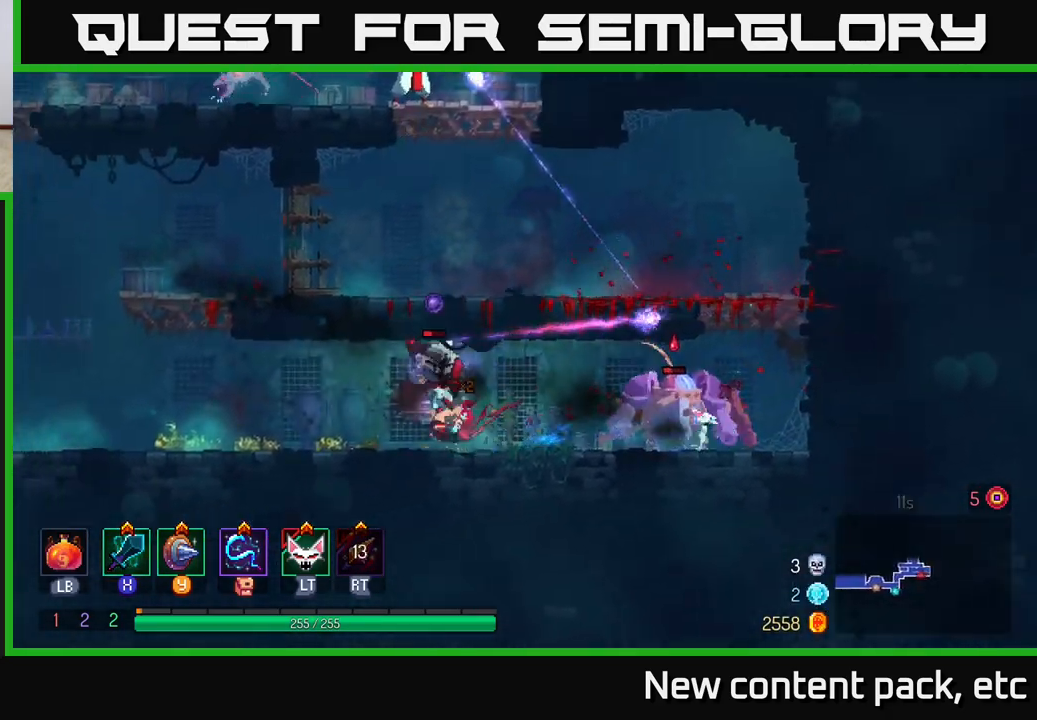
{"buttons": [], "left_stick": "center", "right_stick": "center", "events": [[33, "B", "down"], [83, "B", "up"], [150, "left_stick", "right"], [217, "X", "down"], [300, "X", "up"], [450, "left_stick", "center"]]}